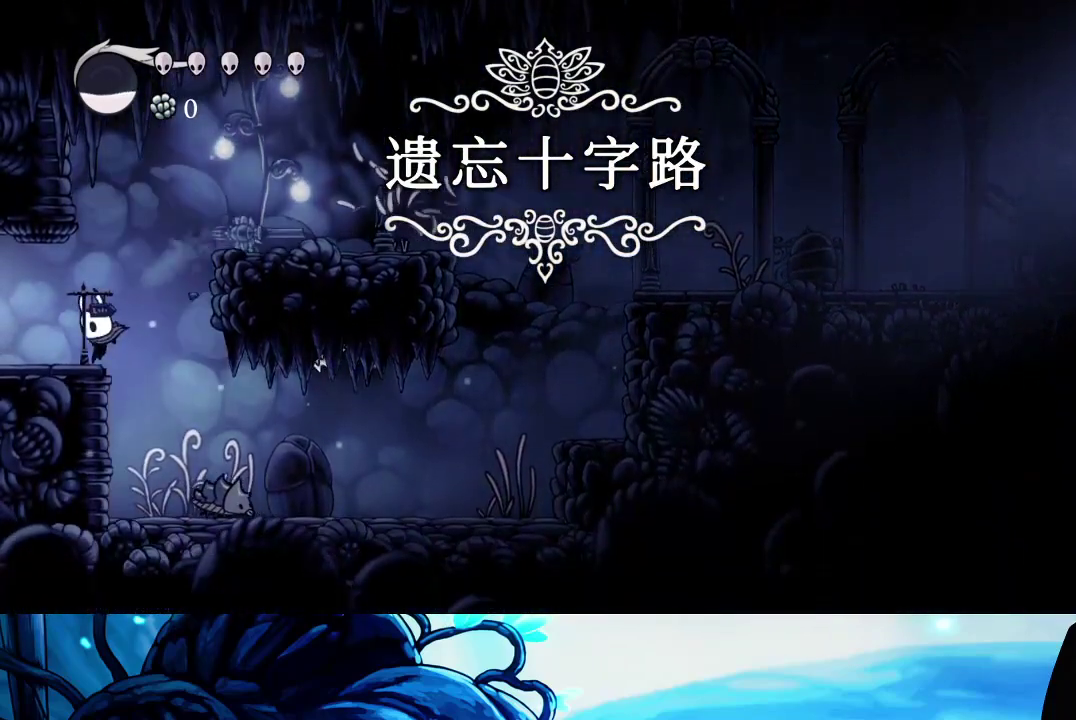
Gameplay with a controller (Xbox layout); each line is a JSON object with the inputs held at the frame after it. "button_events" lists button changes between this image and that frame as [ms after this image, input, new state], when the widget could be followed in between (sticks are given only as held states). Not read: L3 R3.
{"buttons": [], "left_stick": "left", "right_stick": "center", "button_events": []}
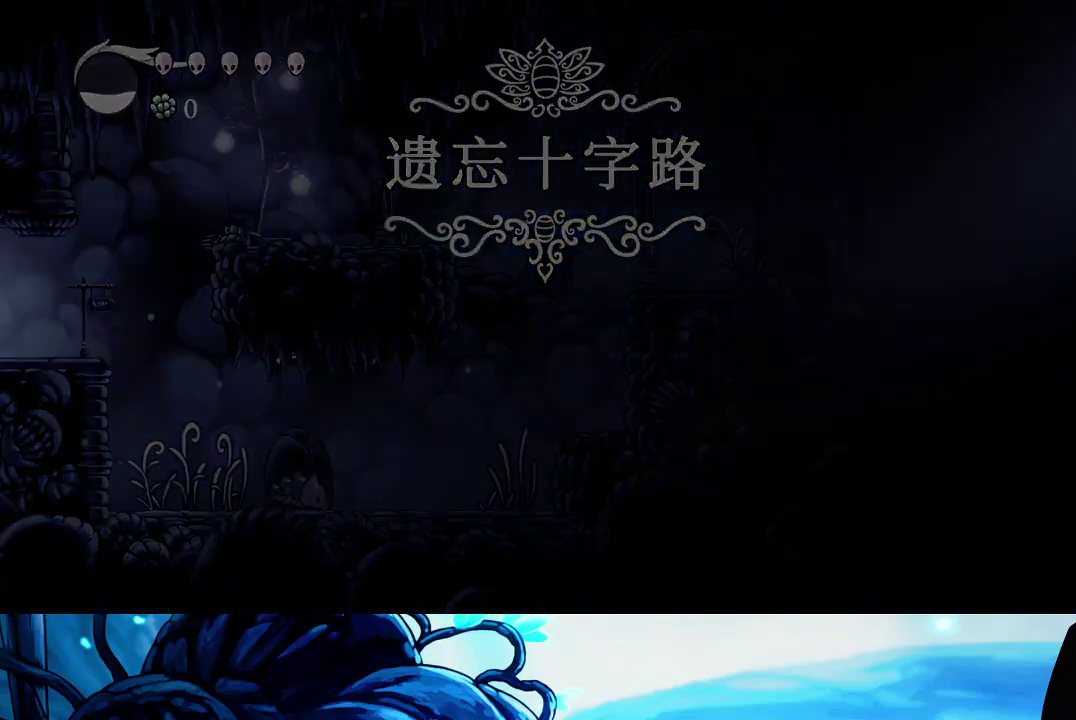
{"buttons": [], "left_stick": "center", "right_stick": "center", "button_events": []}
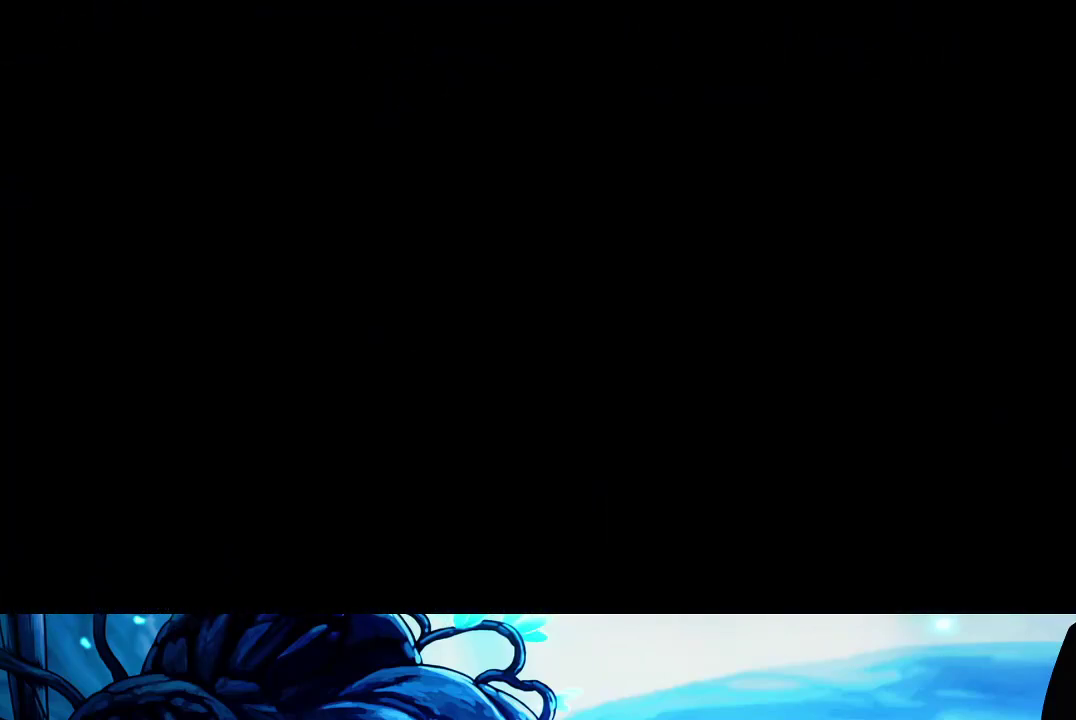
{"buttons": [], "left_stick": "left", "right_stick": "center", "button_events": []}
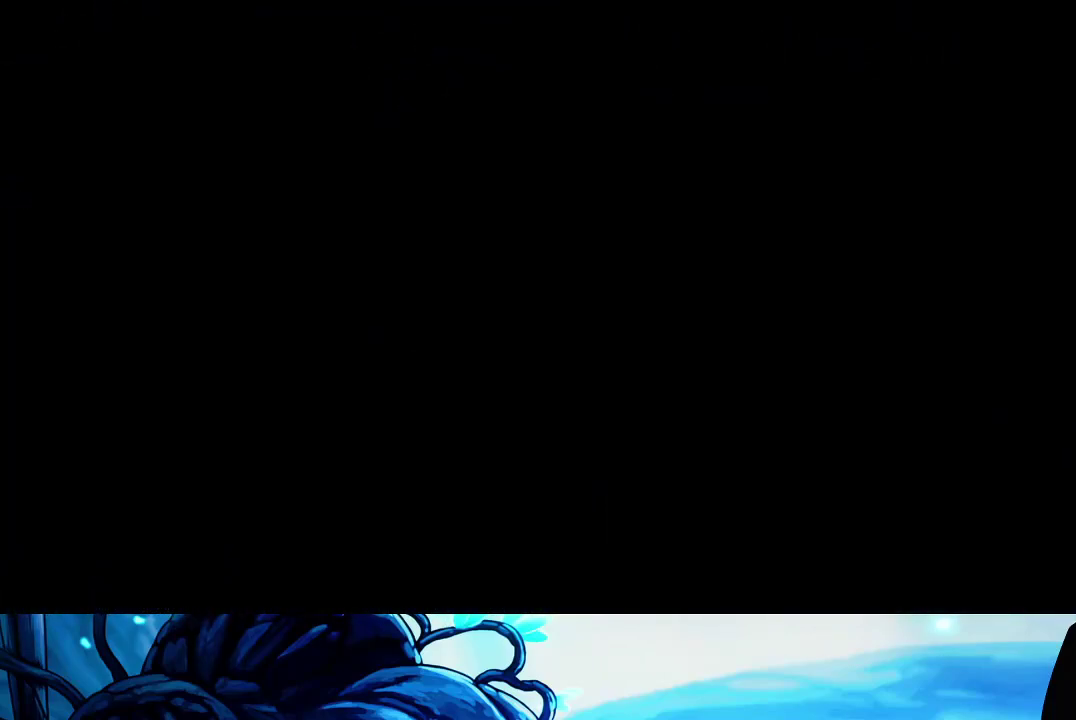
{"buttons": [], "left_stick": "left", "right_stick": "center", "button_events": []}
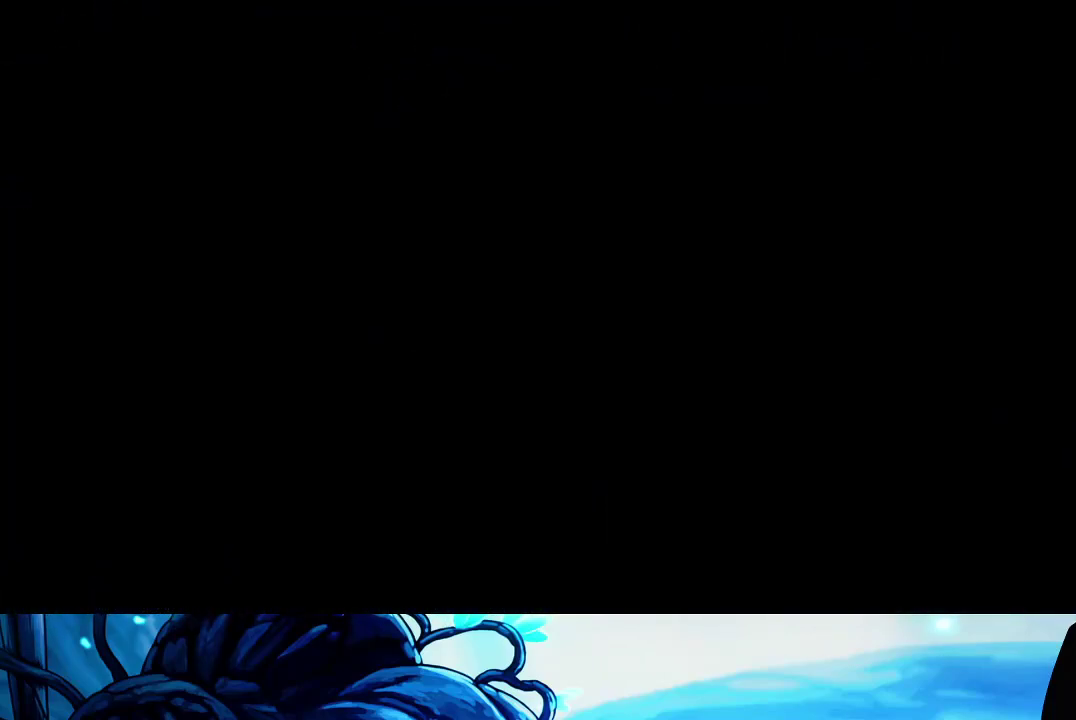
{"buttons": [], "left_stick": "left", "right_stick": "center", "button_events": []}
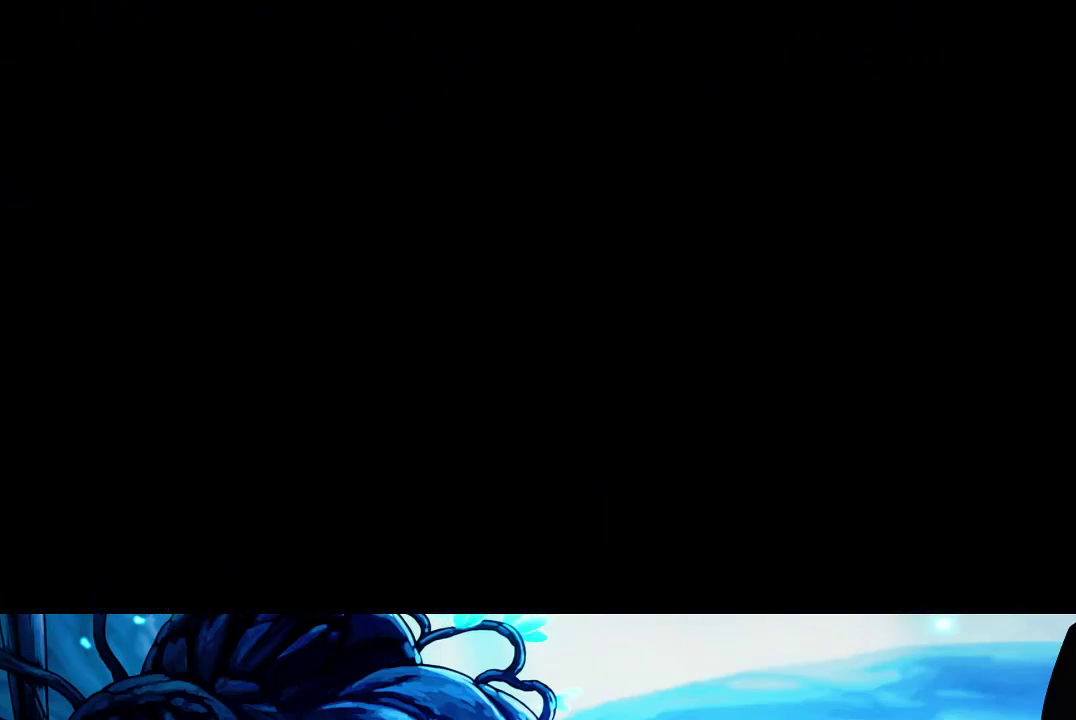
{"buttons": [], "left_stick": "left", "right_stick": "center", "button_events": []}
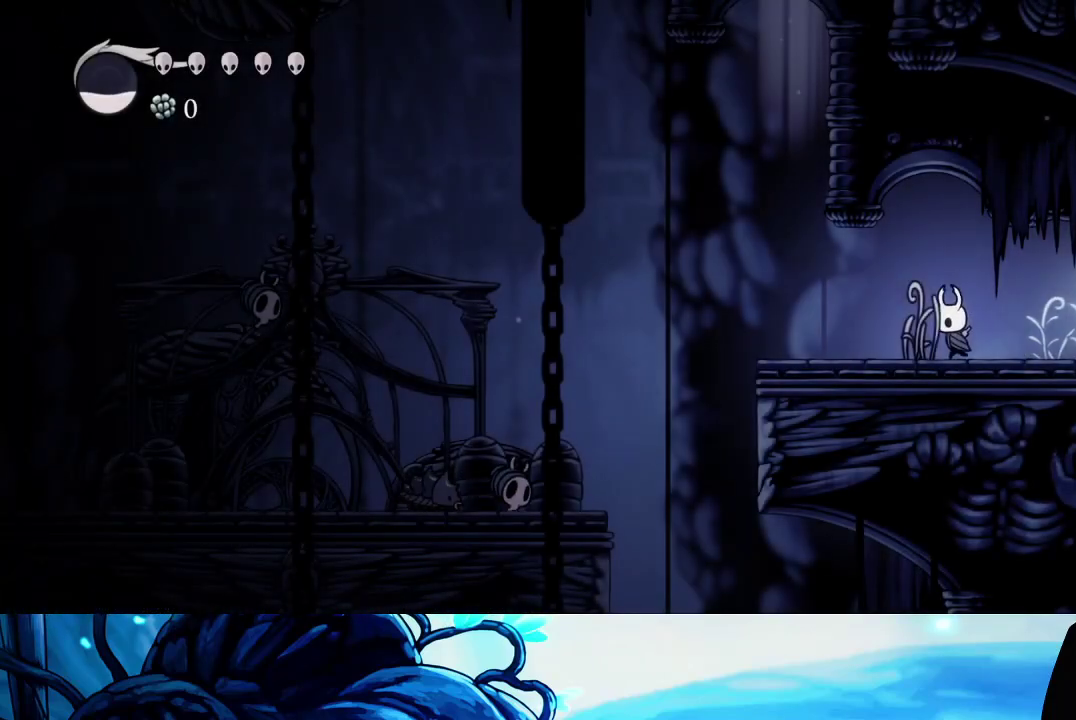
{"buttons": [], "left_stick": "left", "right_stick": "center", "button_events": []}
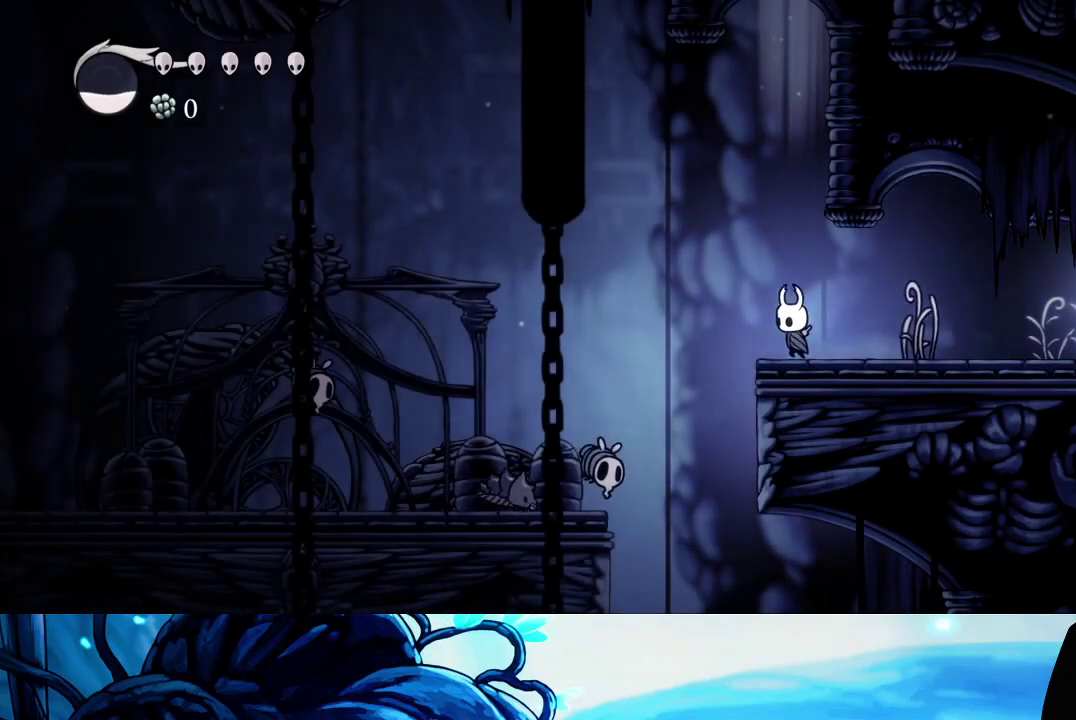
{"buttons": [], "left_stick": "center", "right_stick": "center", "button_events": [[150, "A", "down"], [233, "A", "up"]]}
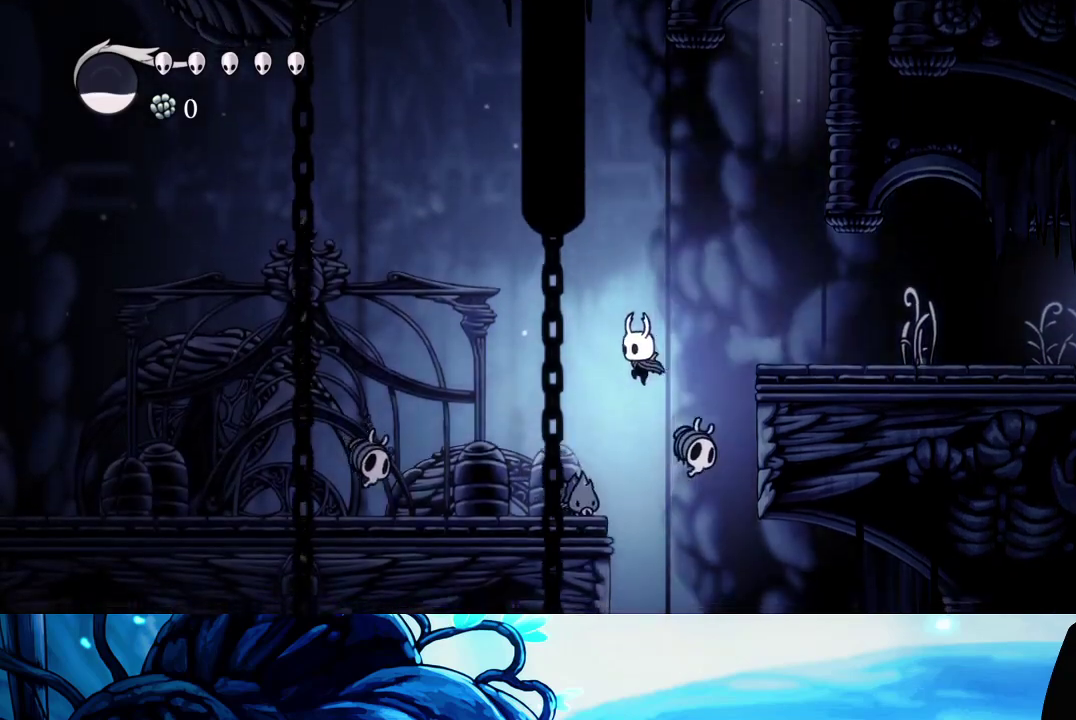
{"buttons": [], "left_stick": "center", "right_stick": "center", "button_events": [[100, "SELECT", "down"], [217, "SELECT", "up"]]}
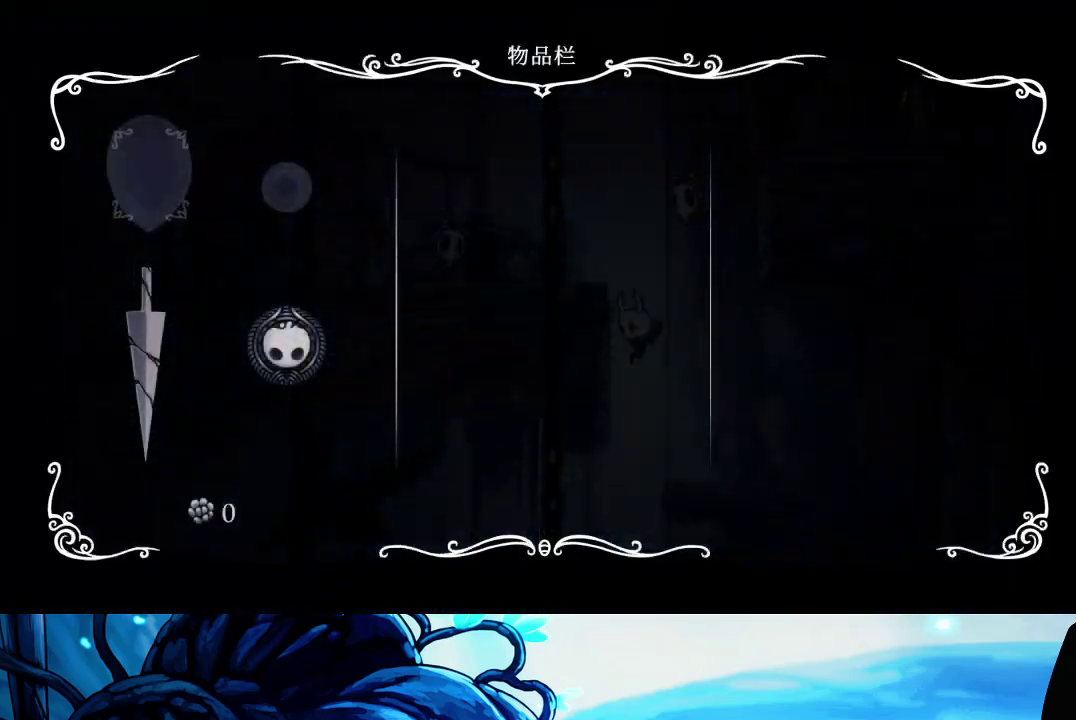
{"buttons": [], "left_stick": "center", "right_stick": "center", "button_events": []}
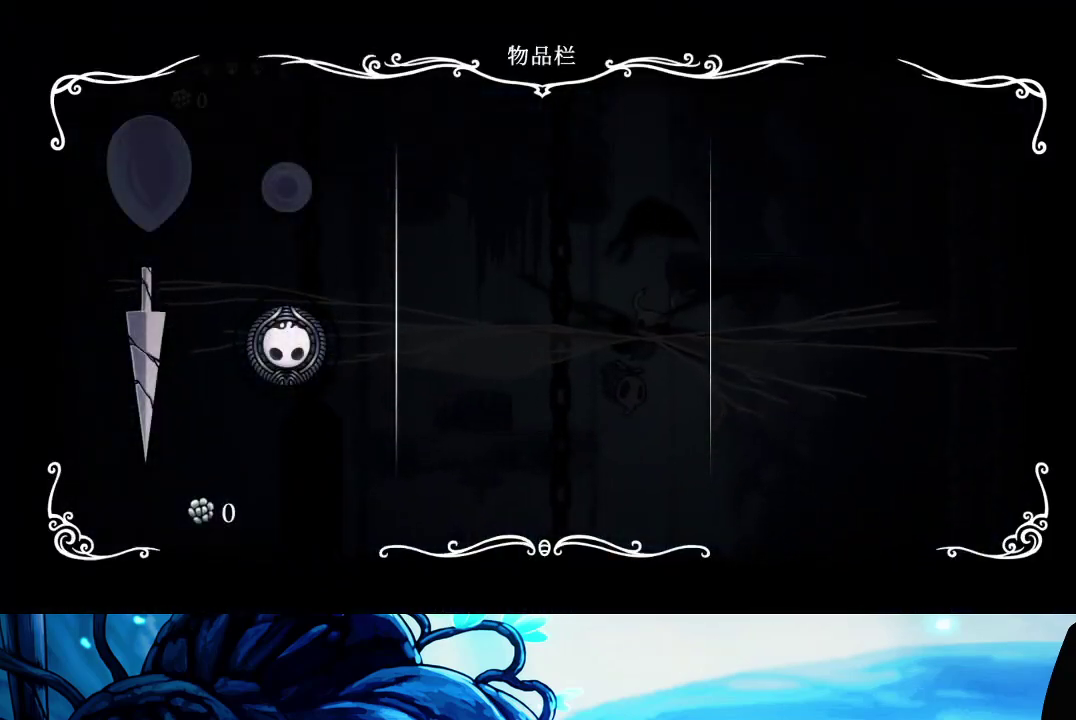
{"buttons": [], "left_stick": "left", "right_stick": "center", "button_events": []}
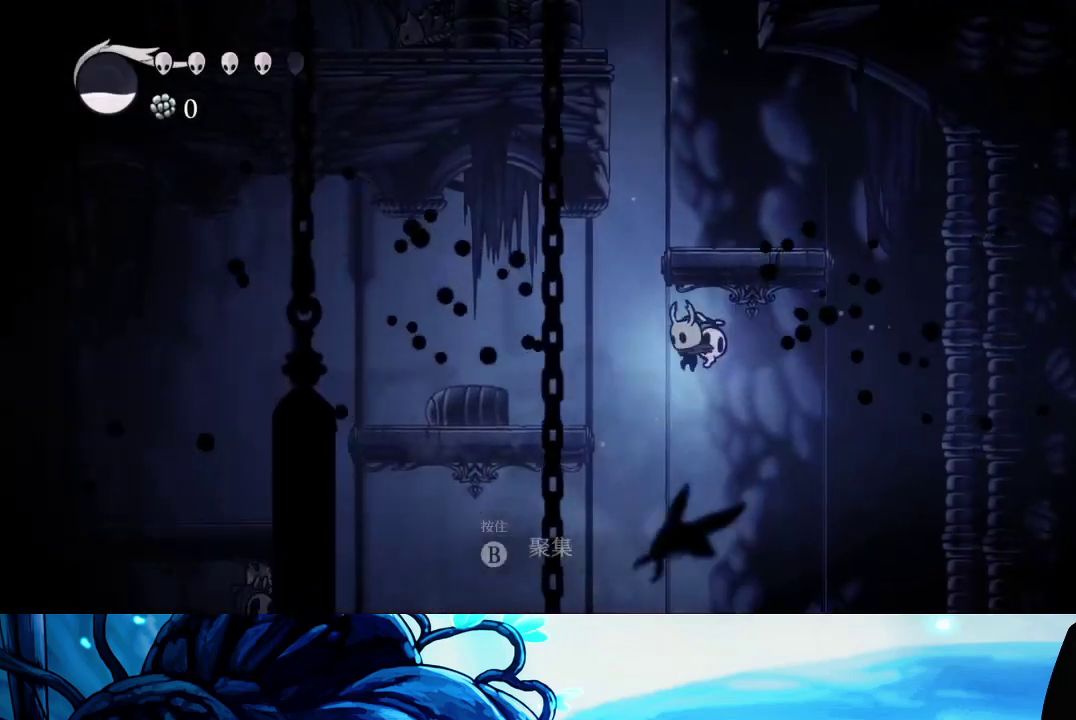
{"buttons": [], "left_stick": "center", "right_stick": "center", "button_events": [[183, "SELECT", "down"], [250, "SELECT", "up"]]}
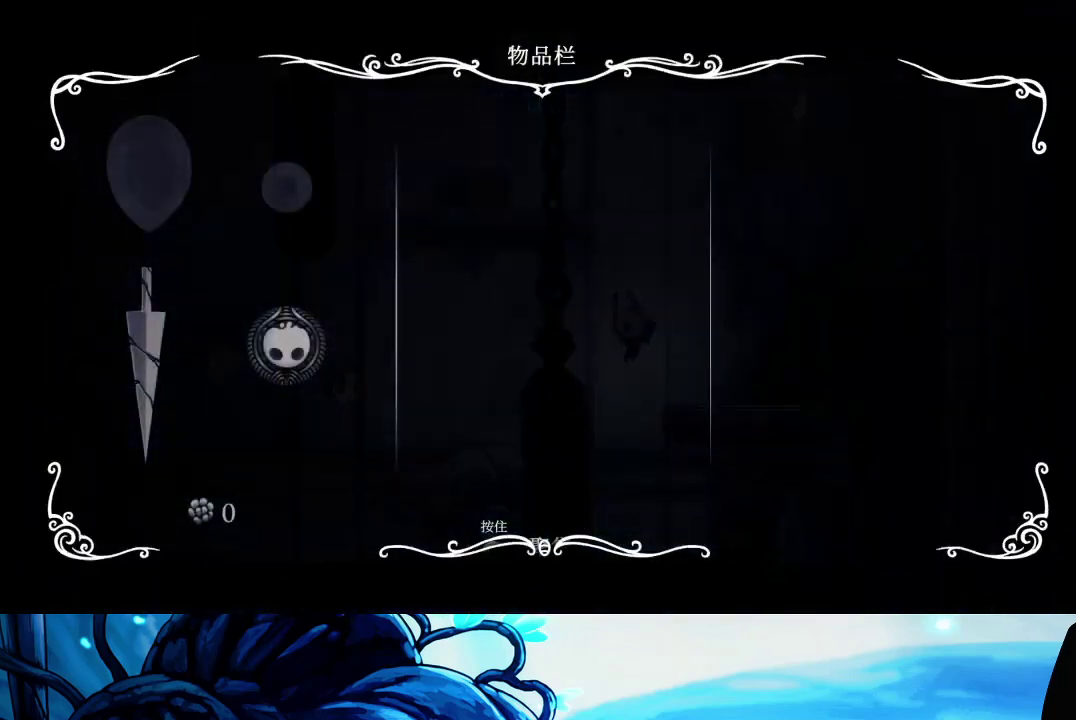
{"buttons": [], "left_stick": "center", "right_stick": "center", "button_events": []}
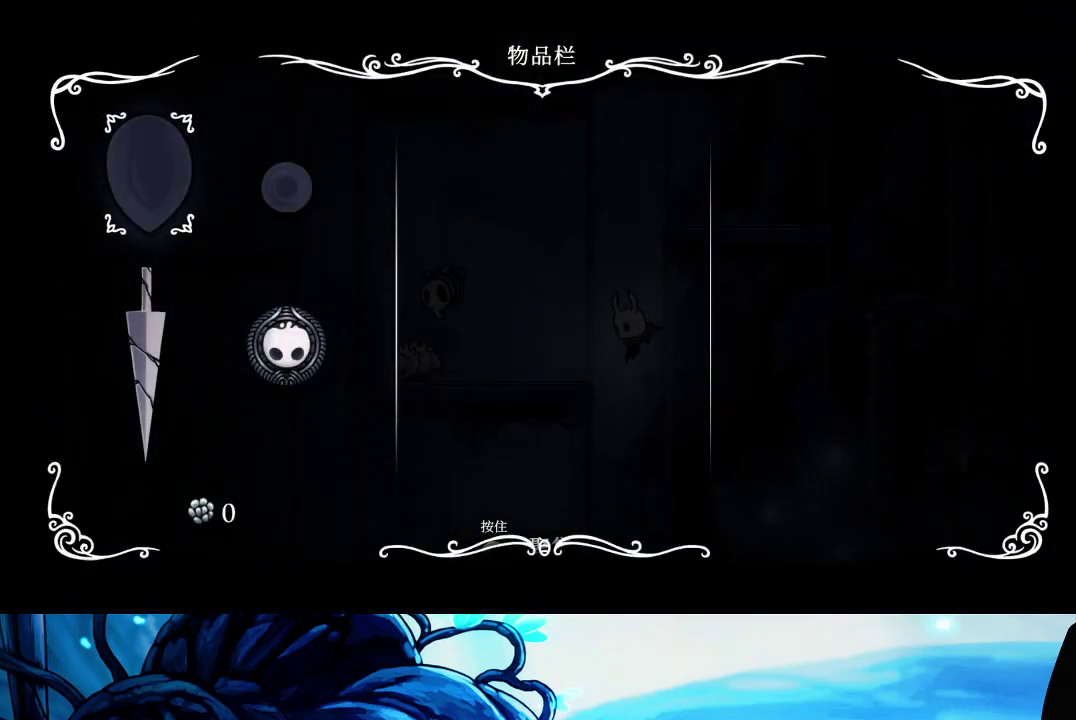
{"buttons": [], "left_stick": "center", "right_stick": "center", "button_events": []}
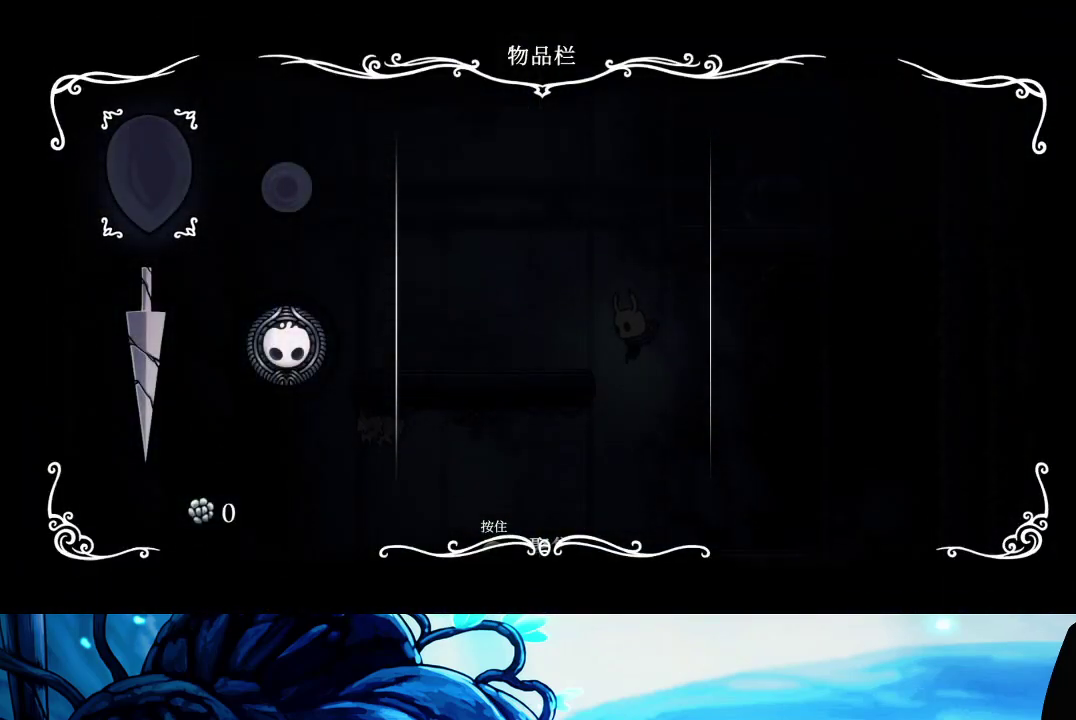
{"buttons": [], "left_stick": "left", "right_stick": "center", "button_events": [[117, "SELECT", "down"], [200, "SELECT", "up"]]}
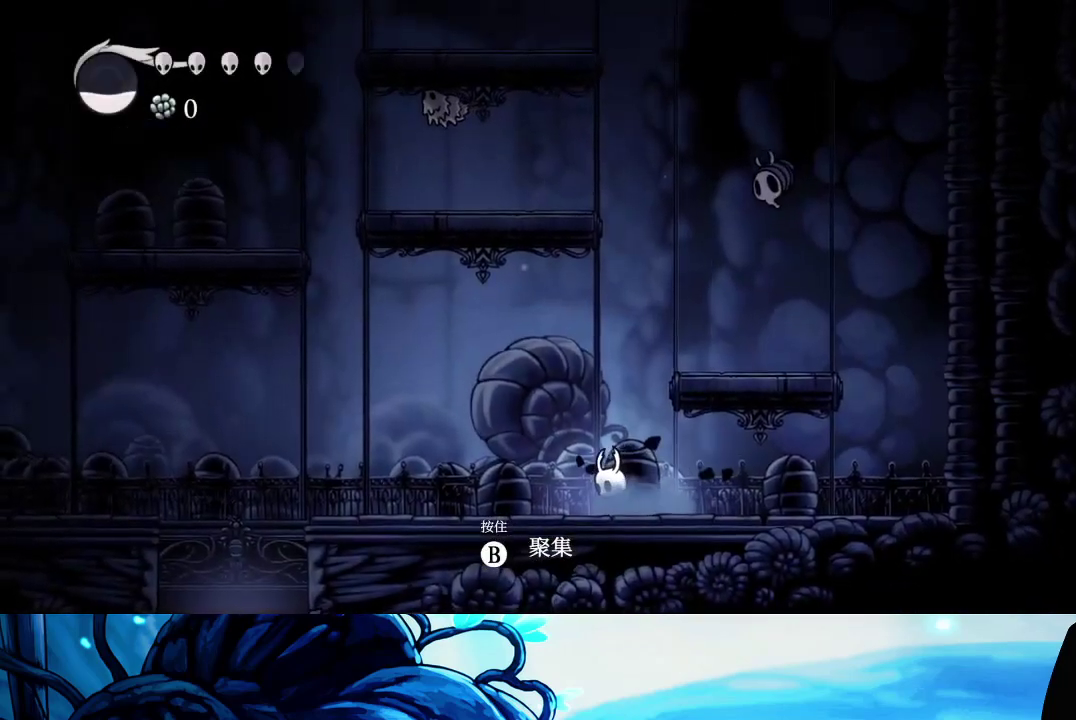
{"buttons": ["A"], "left_stick": "left", "right_stick": "center", "button_events": [[483, "A", "down"]]}
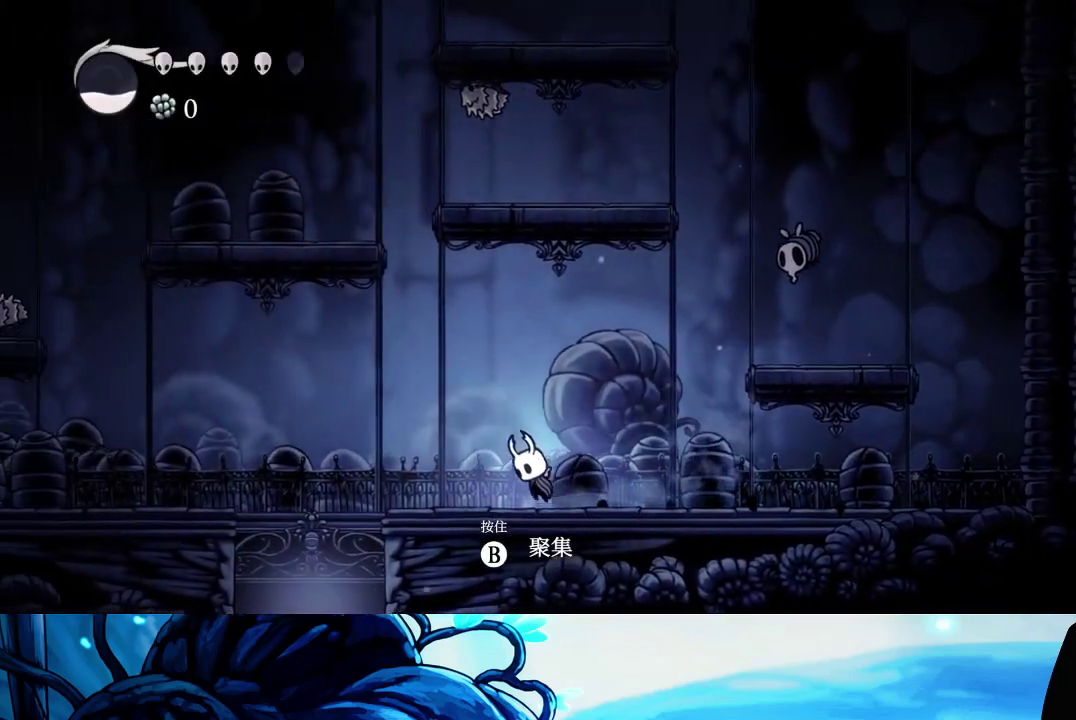
{"buttons": [], "left_stick": "left", "right_stick": "center", "button_events": [[183, "A", "up"]]}
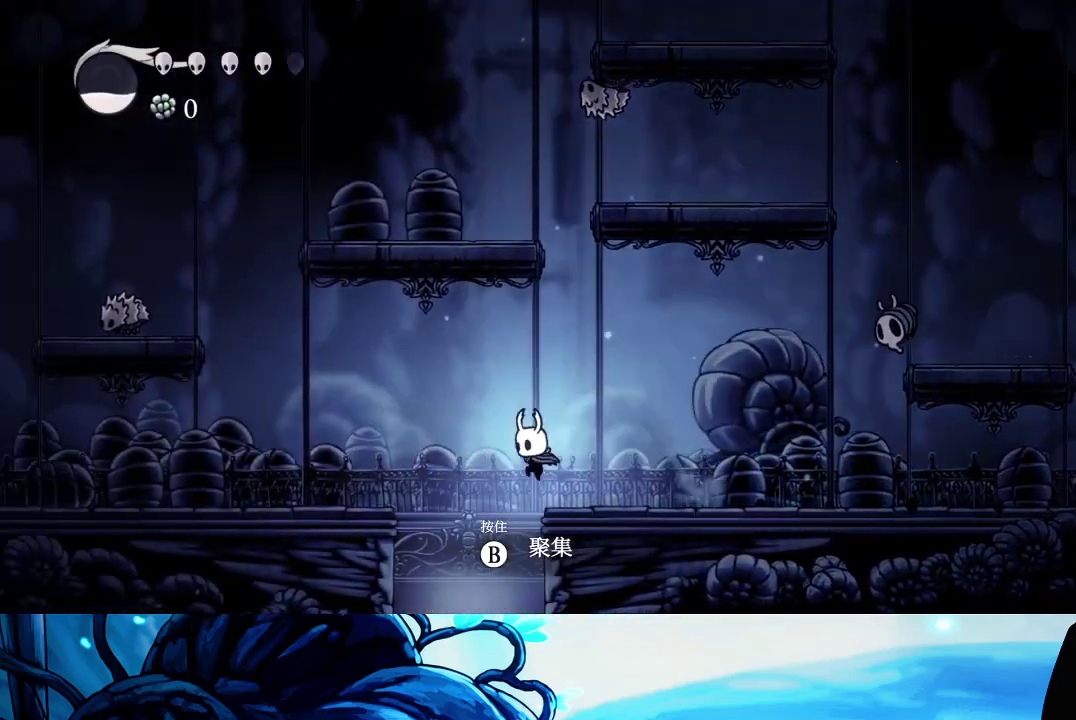
{"buttons": [], "left_stick": "center", "right_stick": "center", "button_events": []}
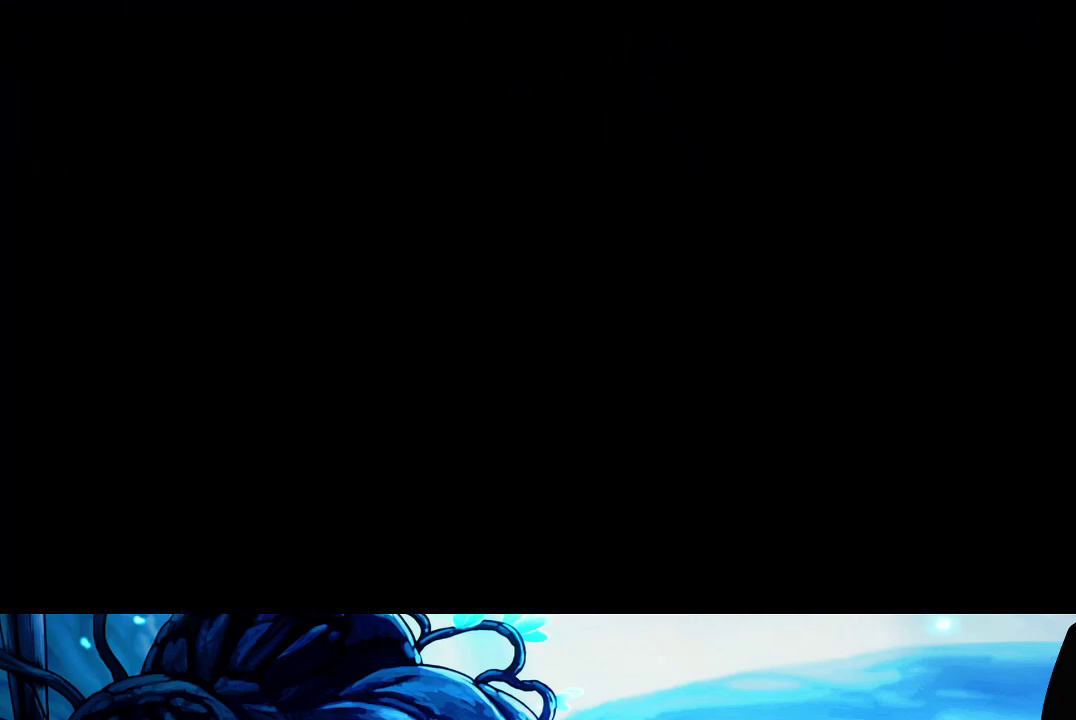
{"buttons": [], "left_stick": "right", "right_stick": "center", "button_events": []}
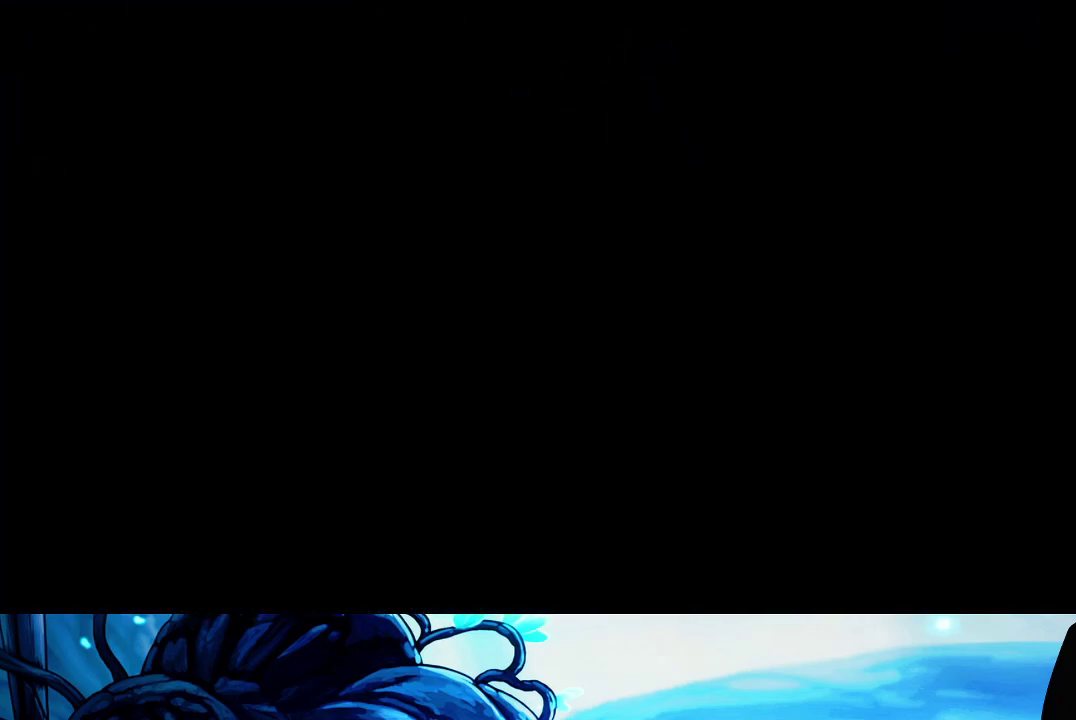
{"buttons": [], "left_stick": "right", "right_stick": "center", "button_events": []}
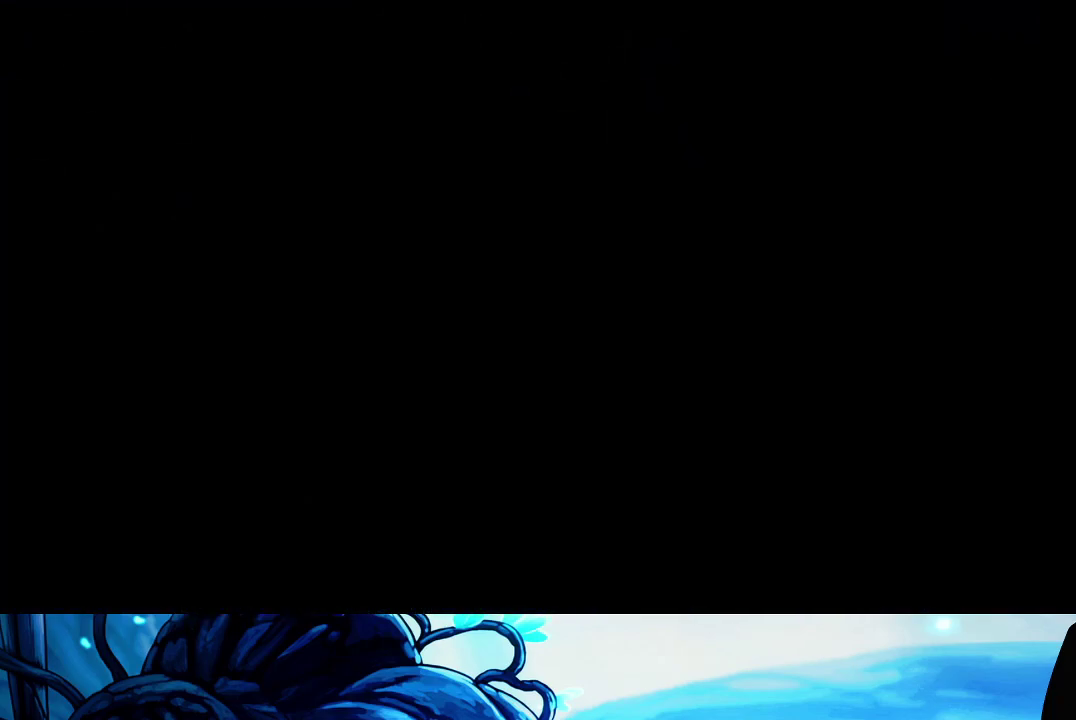
{"buttons": [], "left_stick": "right", "right_stick": "center", "button_events": []}
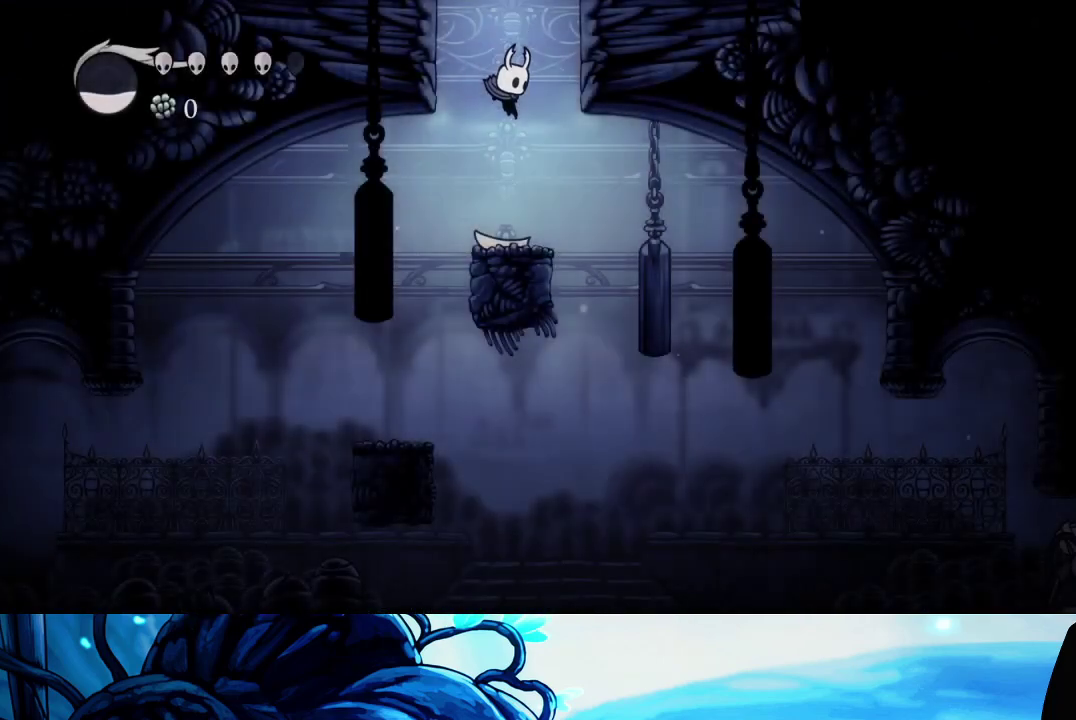
{"buttons": [], "left_stick": "center", "right_stick": "center", "button_events": []}
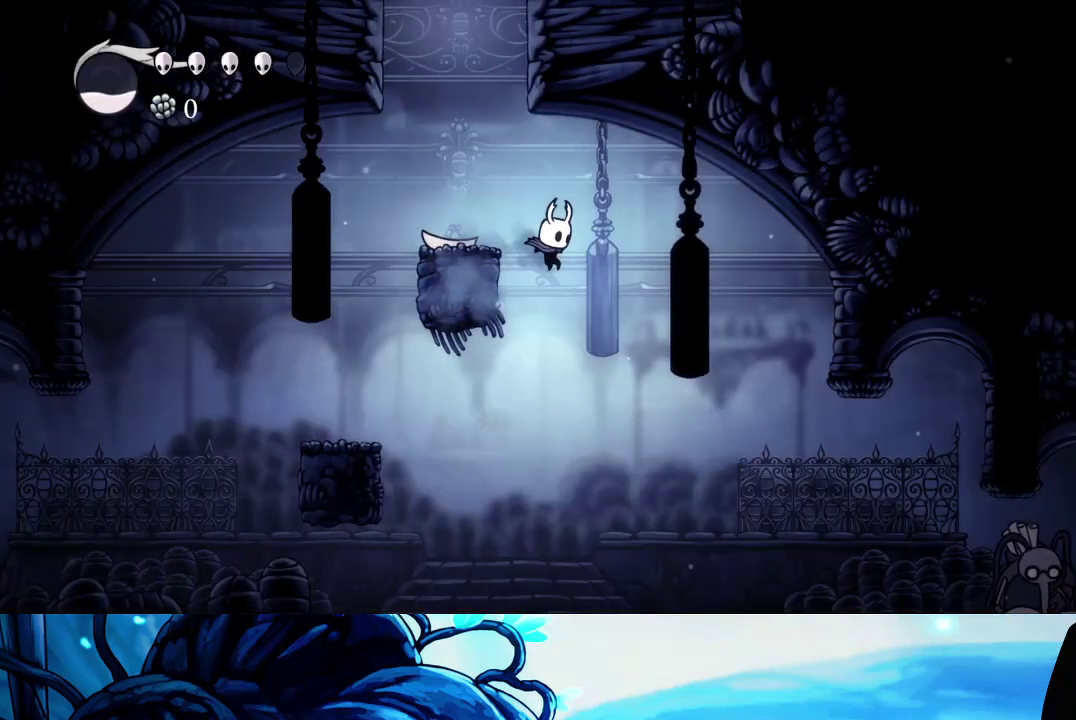
{"buttons": [], "left_stick": "center", "right_stick": "center", "button_events": []}
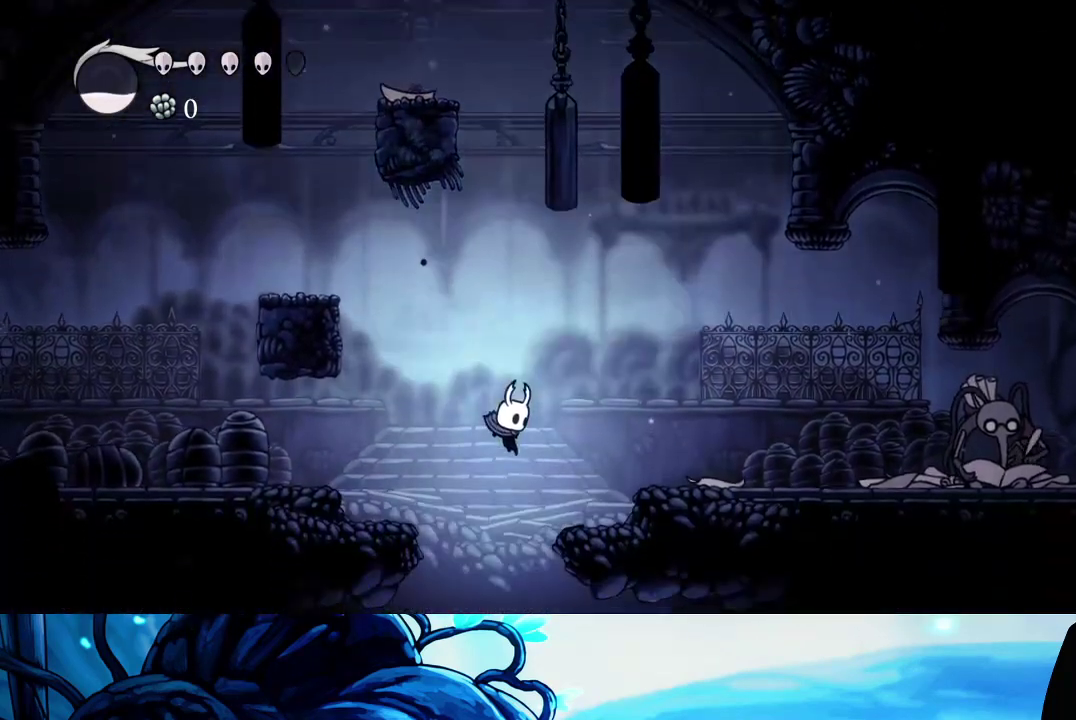
{"buttons": [], "left_stick": "right", "right_stick": "center", "button_events": []}
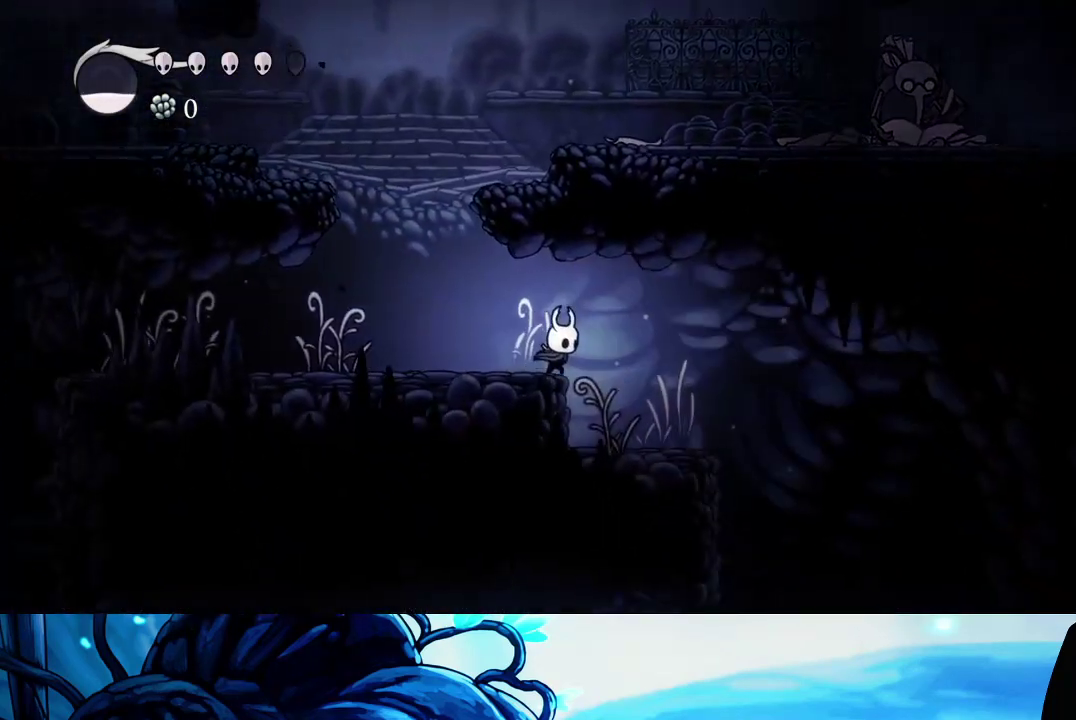
{"buttons": [], "left_stick": "right", "right_stick": "center", "button_events": [[283, "X", "down"], [383, "X", "up"]]}
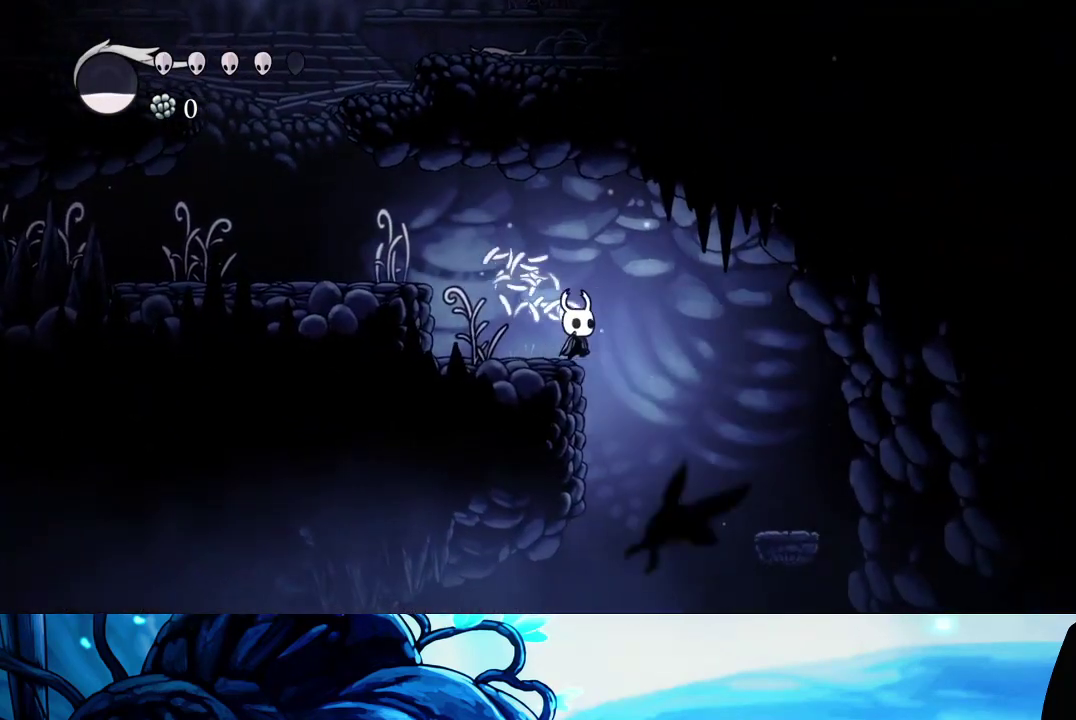
{"buttons": [], "left_stick": "right", "right_stick": "center", "button_events": []}
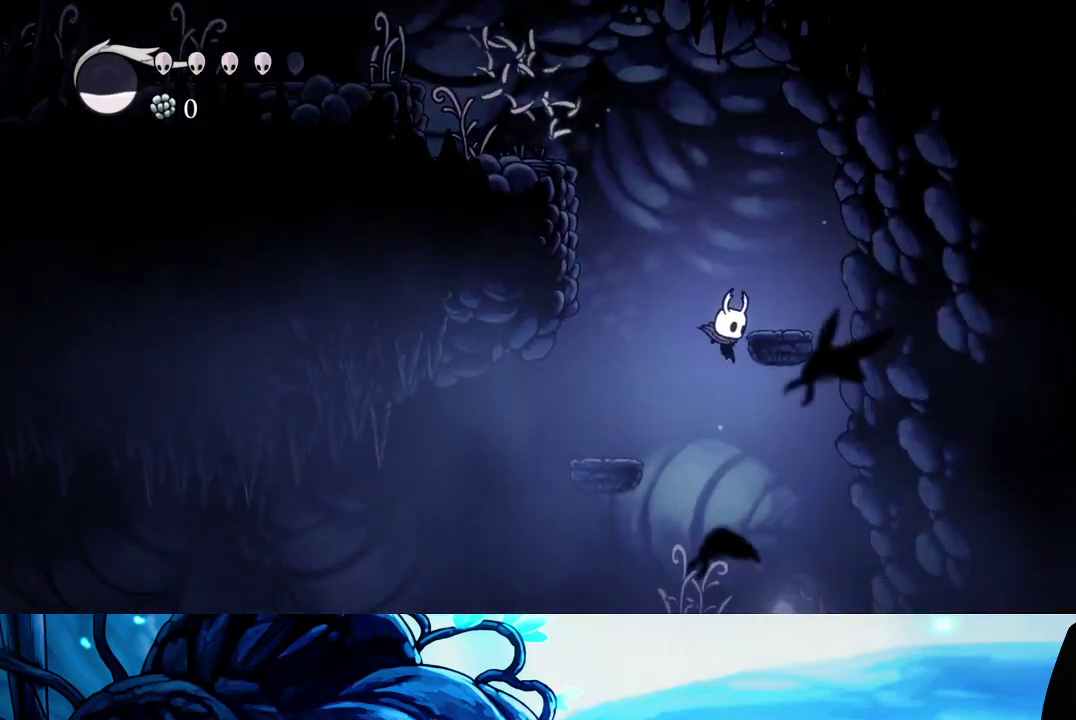
{"buttons": ["X"], "left_stick": "right", "right_stick": "center", "button_events": [[483, "X", "down"]]}
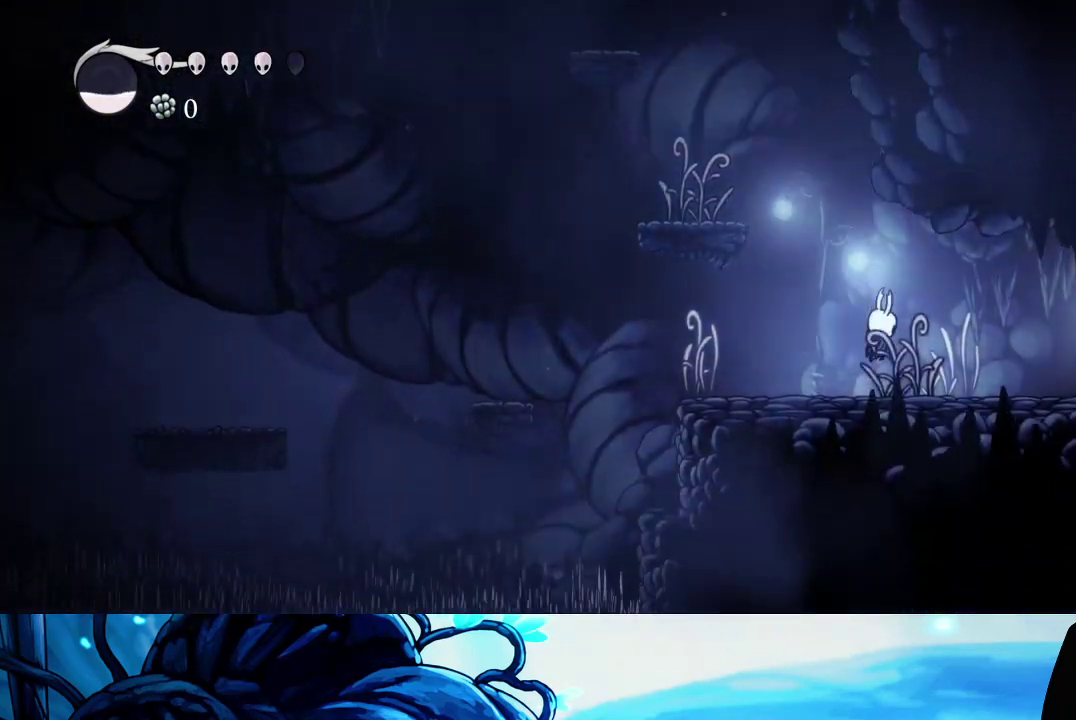
{"buttons": [], "left_stick": "right", "right_stick": "center", "button_events": [[83, "X", "up"]]}